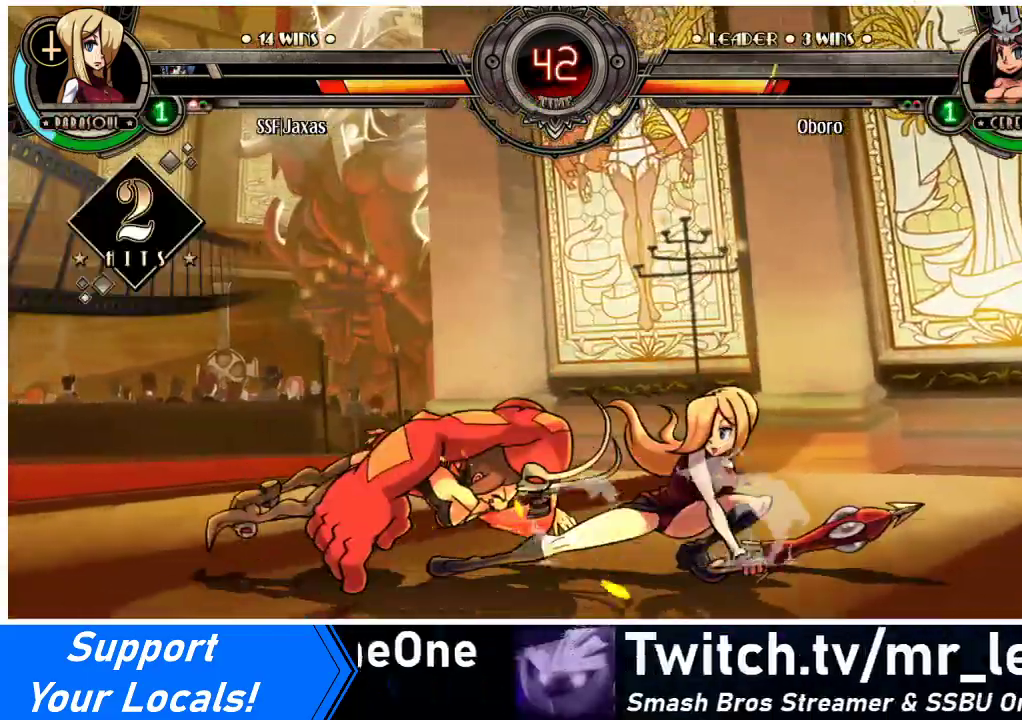
Gameplay with a controller (arcade stick); each line is a JSON object with the inputs held at the frame after it. "events" lists button and stick changes between this image and that frame as [ms after this image, input, new state], when the widget could be followed in between. Not read: L3 R3.
{"buttons": ["DPAD_RIGHT"], "events": [[100, "DPAD_RIGHT", "down"], [133, "CIRCLE", "up"], [133, "DPAD_DOWN", "up"], [333, "R1", "down"], [500, "R1", "up"]]}
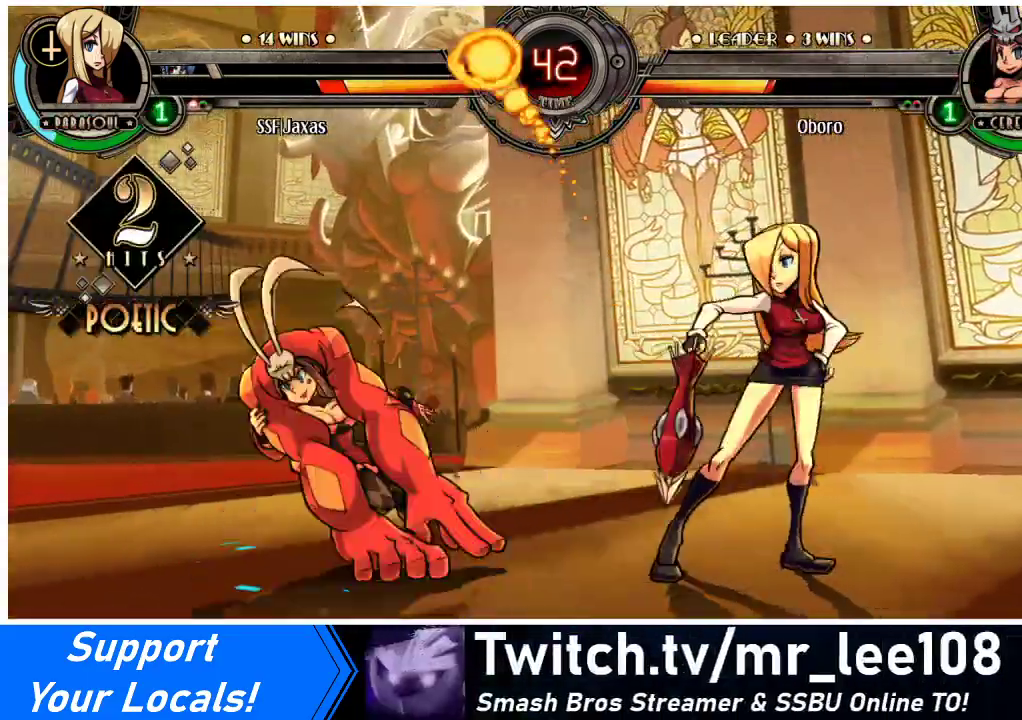
{"buttons": ["DPAD_RIGHT"], "events": []}
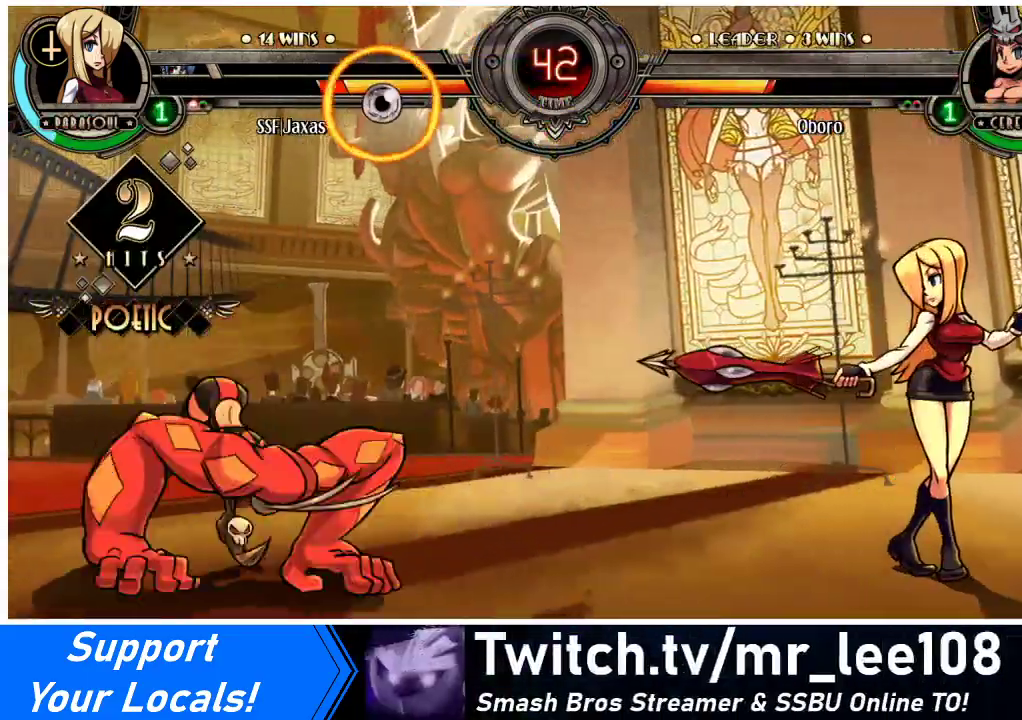
{"buttons": ["DPAD_RIGHT"], "events": [[300, "DPAD_RIGHT", "up"], [333, "DPAD_LEFT", "down"], [333, "R1", "down"], [433, "DPAD_LEFT", "up"], [433, "R1", "up"], [467, "DPAD_RIGHT", "down"]]}
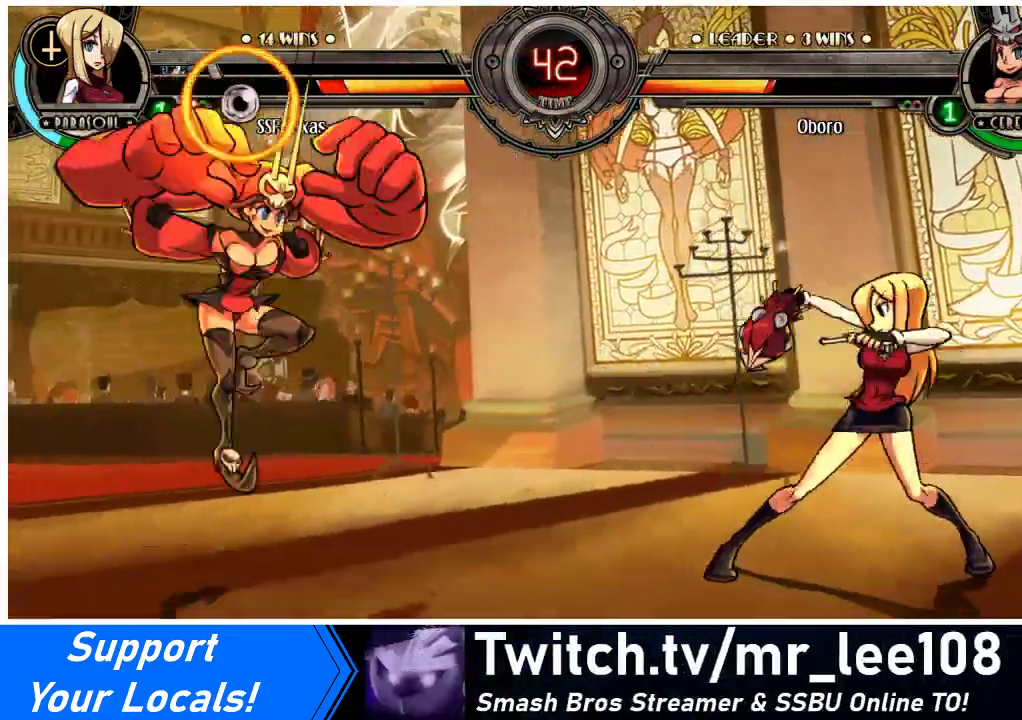
{"buttons": ["DPAD_LEFT"], "events": [[500, "DPAD_LEFT", "down"], [500, "DPAD_RIGHT", "up"]]}
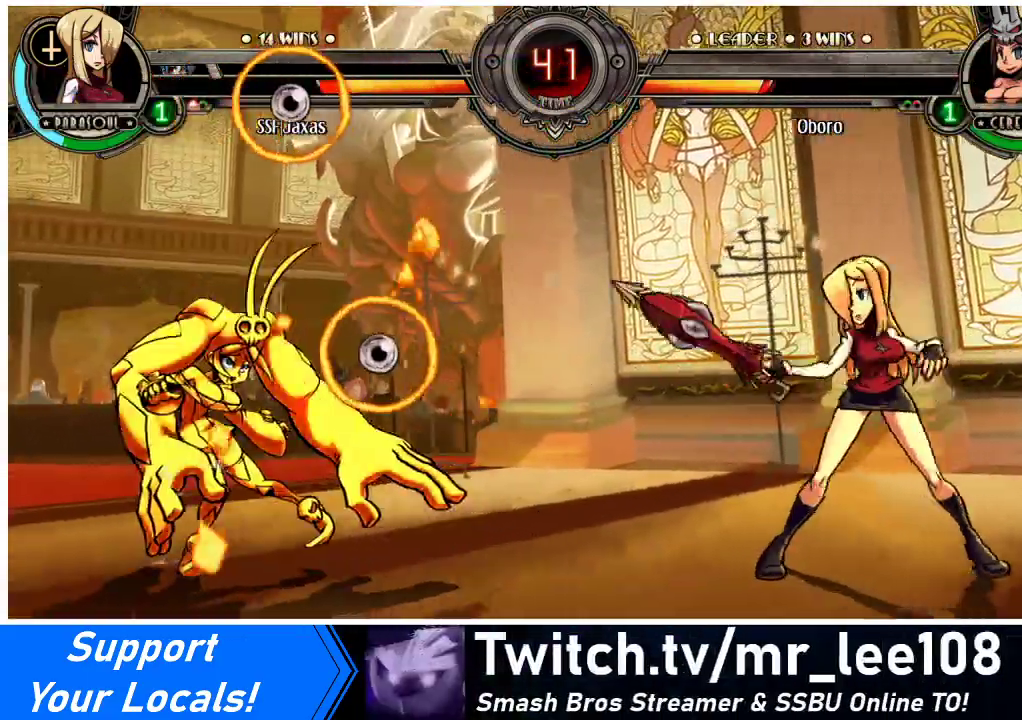
{"buttons": ["DPAD_RIGHT"], "events": [[67, "R1", "down"], [167, "DPAD_LEFT", "up"], [167, "DPAD_RIGHT", "down"], [167, "R1", "up"]]}
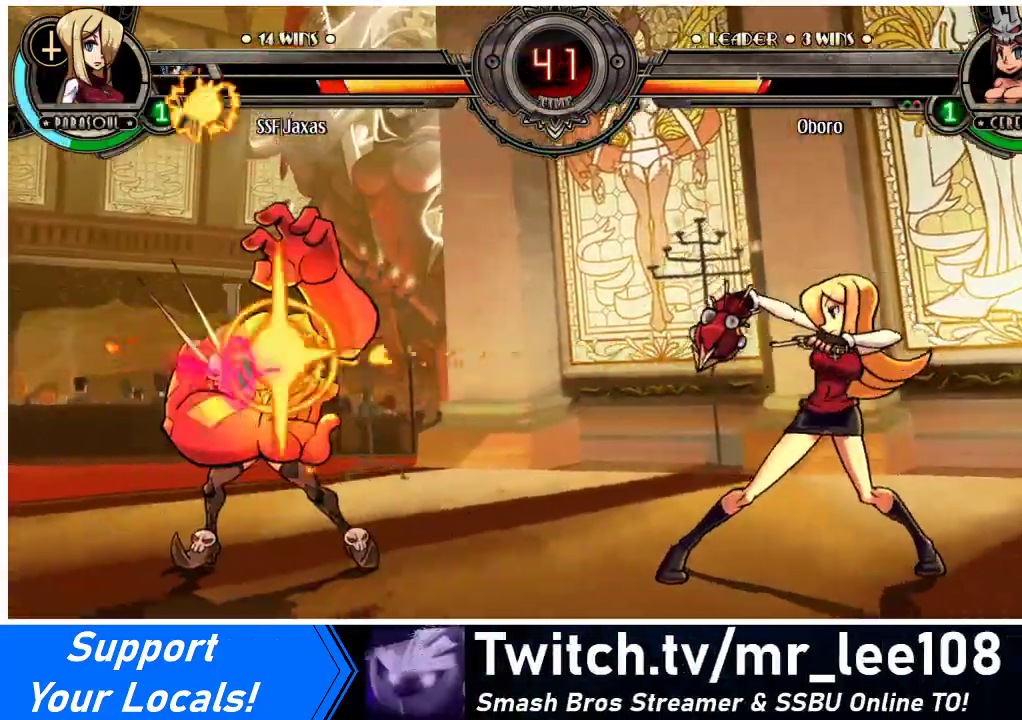
{"buttons": ["DPAD_RIGHT"], "events": [[233, "DPAD_LEFT", "down"], [233, "DPAD_RIGHT", "up"], [333, "DPAD_LEFT", "up"], [333, "R1", "down"], [367, "DPAD_RIGHT", "down"], [400, "R1", "up"]]}
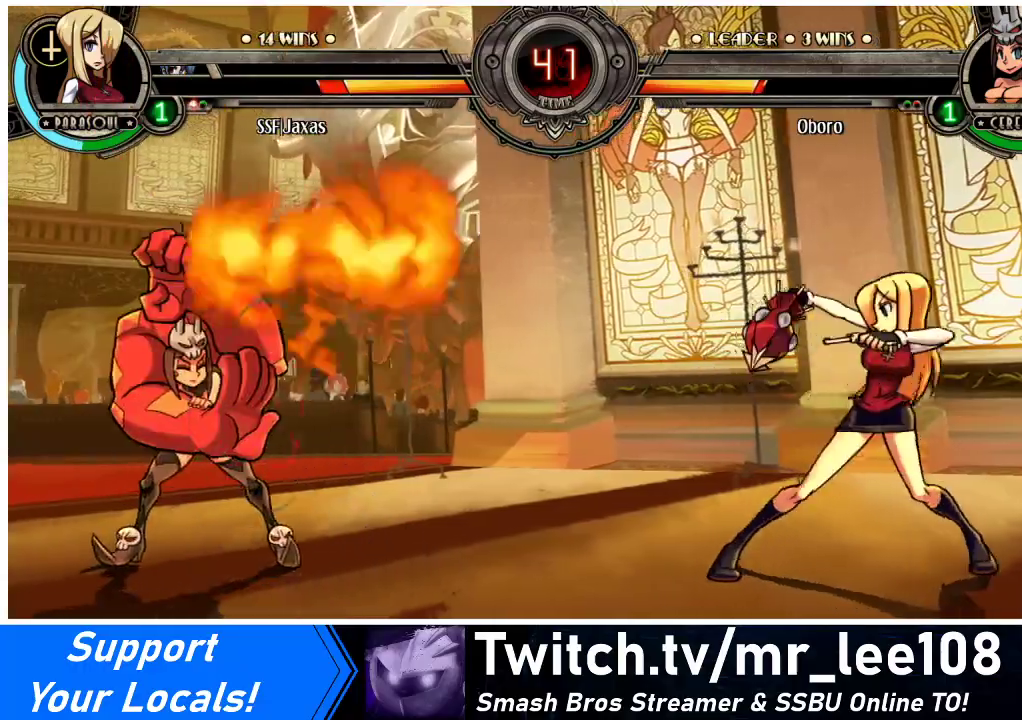
{"buttons": ["DPAD_LEFT"], "events": [[367, "DPAD_RIGHT", "up"], [467, "DPAD_LEFT", "down"]]}
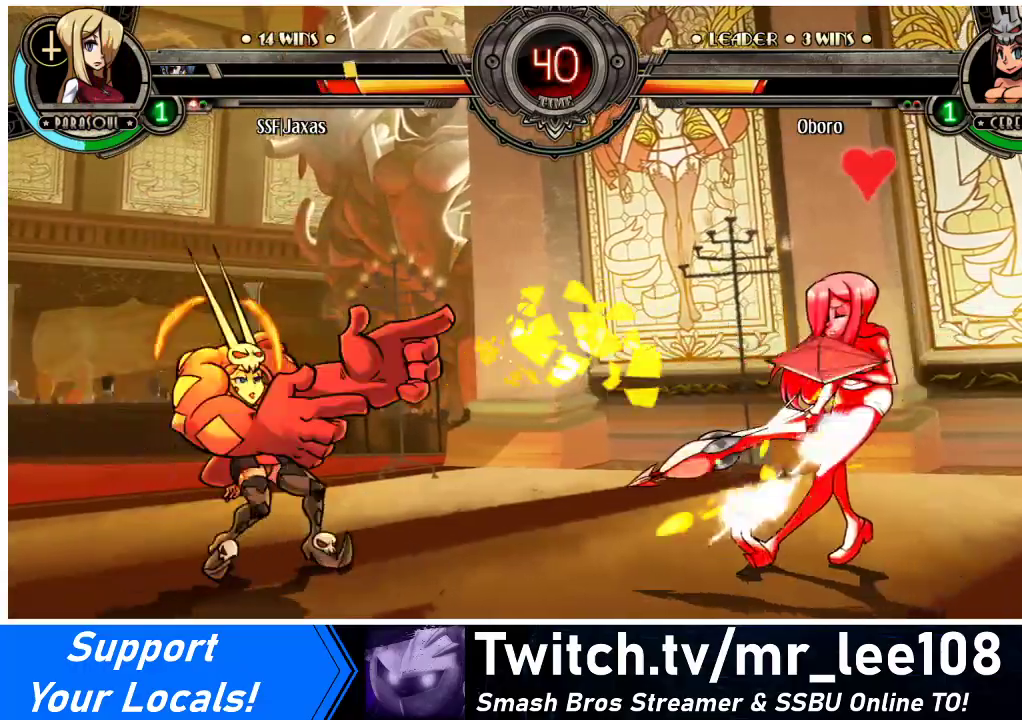
{"buttons": ["DPAD_RIGHT"], "events": [[33, "DPAD_LEFT", "up"], [67, "DPAD_LEFT", "down"], [233, "CROSS", "down"], [233, "SQUARE", "down"], [300, "CROSS", "up"], [300, "SQUARE", "up"], [400, "DPAD_LEFT", "up"], [467, "DPAD_RIGHT", "down"]]}
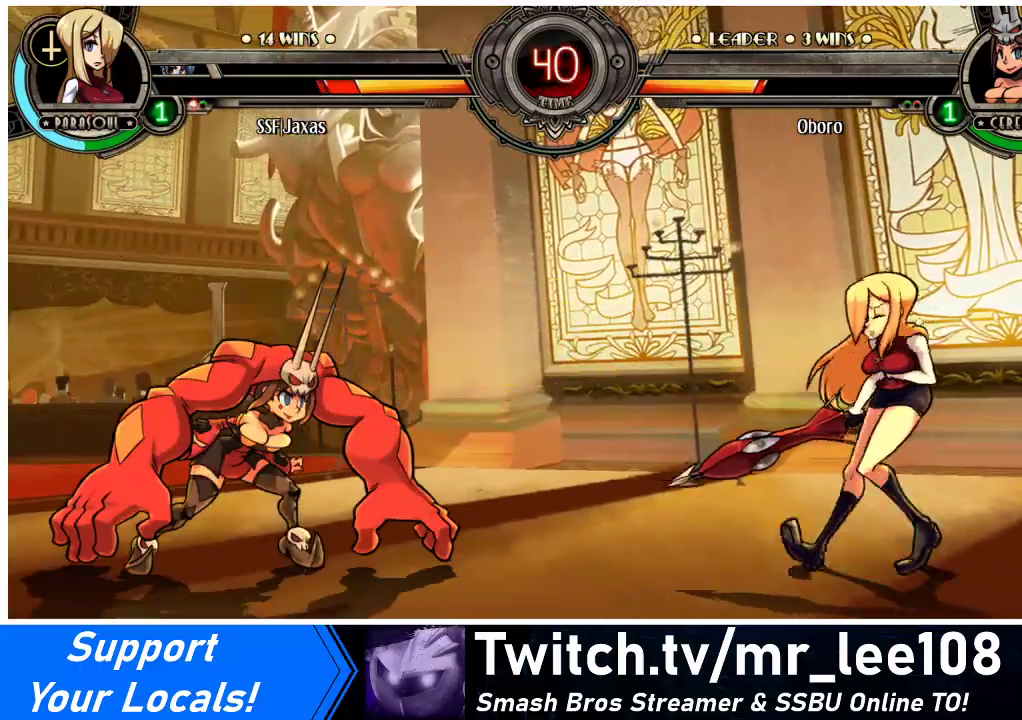
{"buttons": ["DPAD_DOWN", "DPAD_RIGHT"], "events": [[333, "DPAD_DOWN", "down"]]}
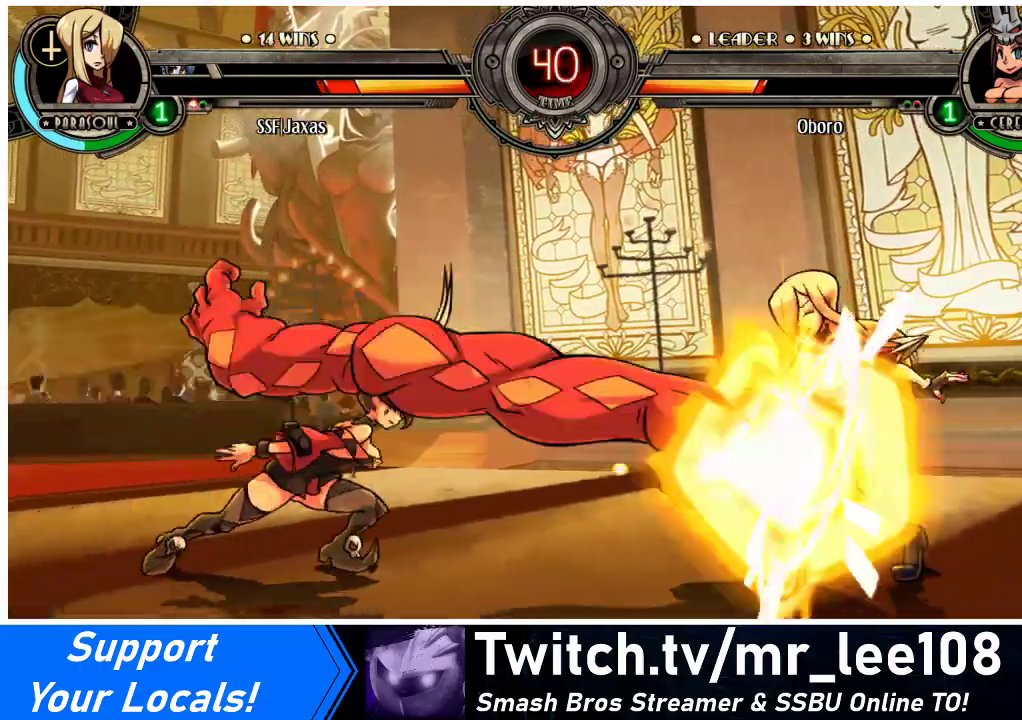
{"buttons": ["SQUARE", "TRIANGLE", "DPAD_RIGHT"], "events": [[367, "DPAD_DOWN", "up"], [433, "SQUARE", "down"], [433, "TRIANGLE", "down"]]}
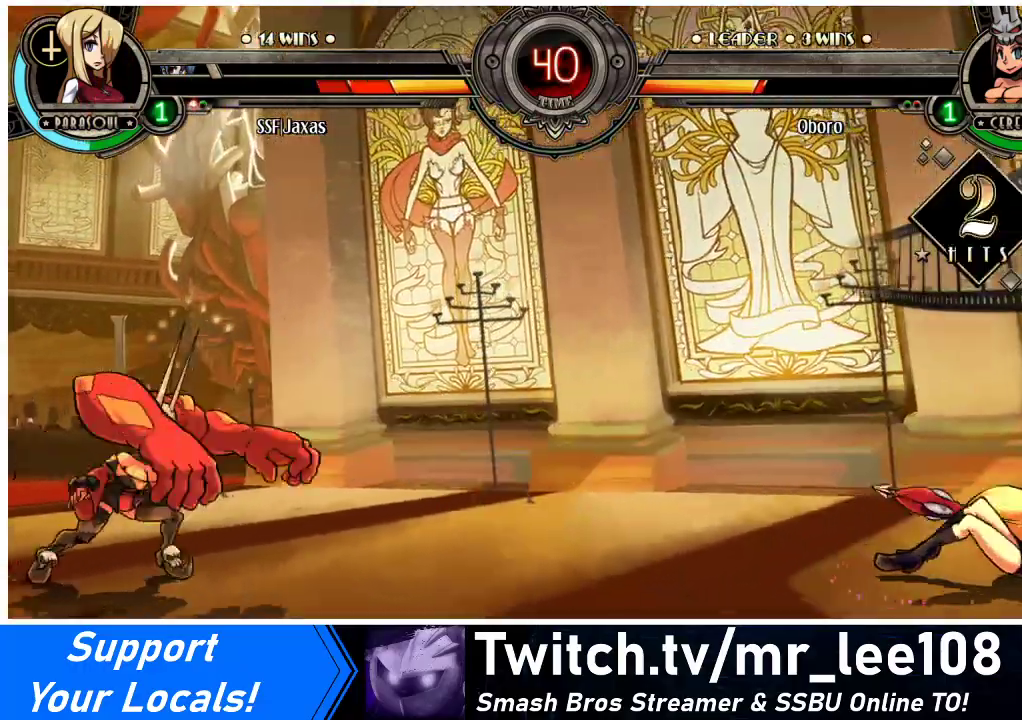
{"buttons": ["DPAD_RIGHT"], "events": [[33, "SQUARE", "up"], [33, "TRIANGLE", "up"], [100, "TRIANGLE", "down"], [133, "SQUARE", "down"], [233, "TRIANGLE", "up"], [267, "SQUARE", "up"], [333, "TRIANGLE", "down"], [367, "SQUARE", "down"], [433, "TRIANGLE", "up"], [467, "SQUARE", "up"]]}
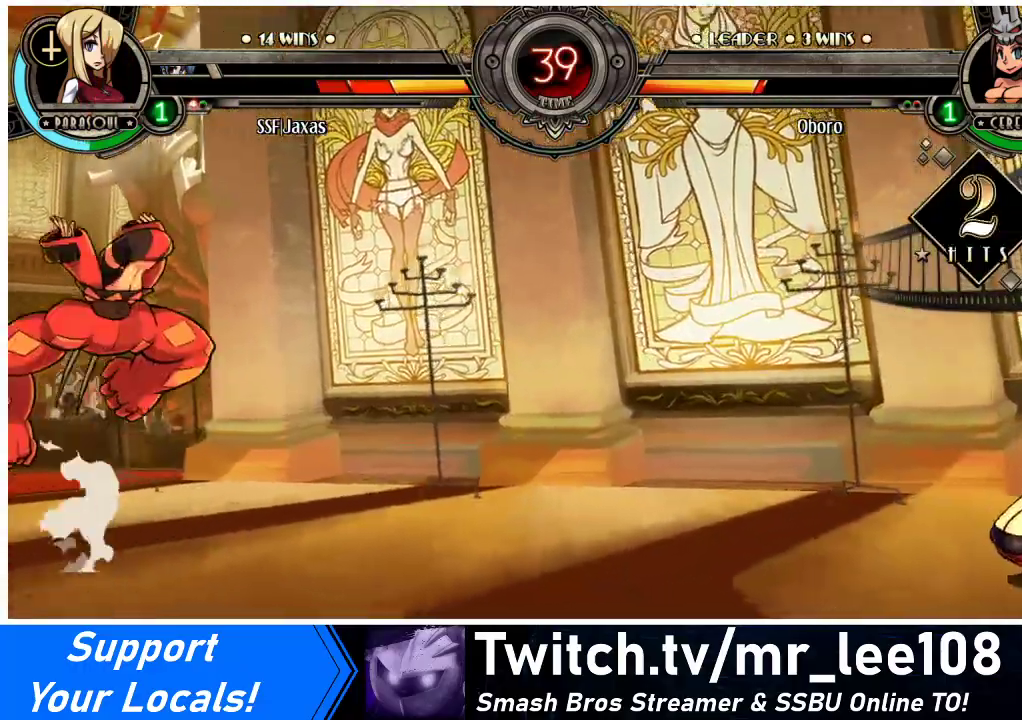
{"buttons": ["DPAD_RIGHT"], "events": [[33, "TRIANGLE", "down"], [67, "SQUARE", "down"], [167, "TRIANGLE", "up"], [200, "SQUARE", "up"]]}
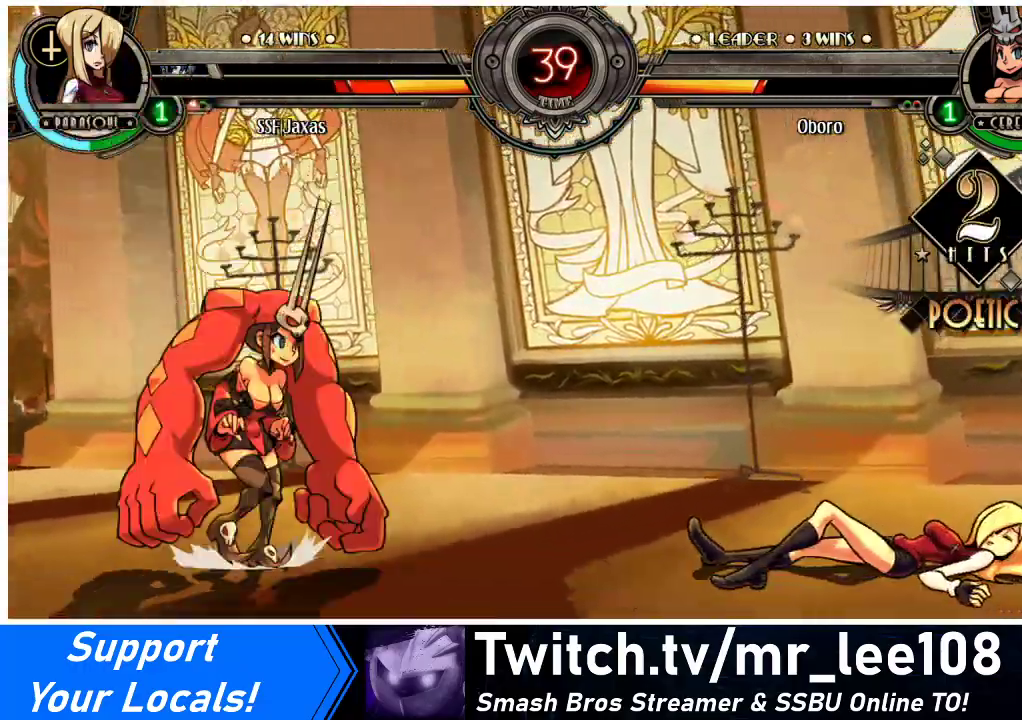
{"buttons": ["DPAD_RIGHT"], "events": []}
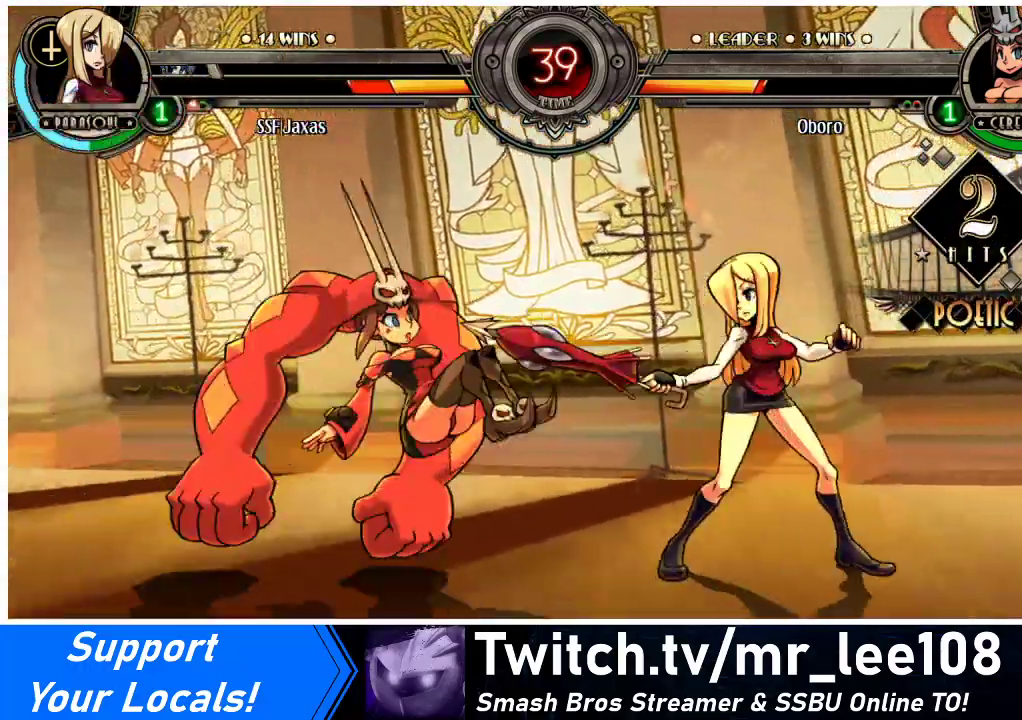
{"buttons": ["DPAD_RIGHT"], "events": [[67, "DPAD_UP", "down"], [200, "DPAD_UP", "up"], [367, "R1", "down"], [500, "R1", "up"]]}
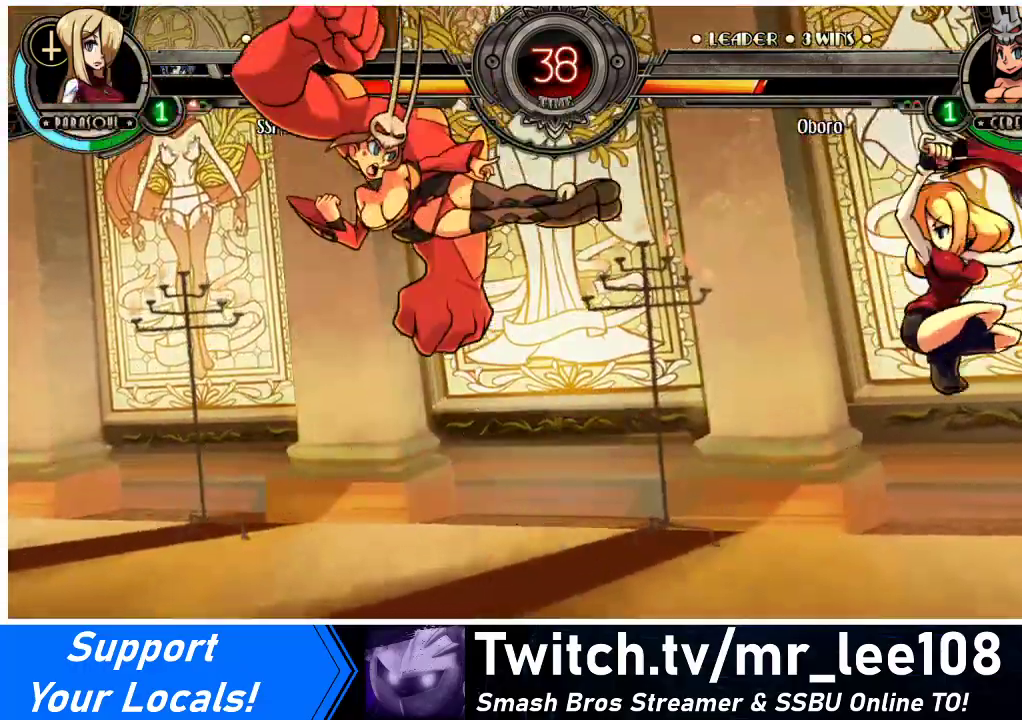
{"buttons": ["DPAD_LEFT"], "events": [[33, "DPAD_RIGHT", "up"], [167, "DPAD_LEFT", "down"], [233, "DPAD_LEFT", "up"], [300, "DPAD_LEFT", "down"], [400, "DPAD_UP", "down"], [500, "DPAD_UP", "up"]]}
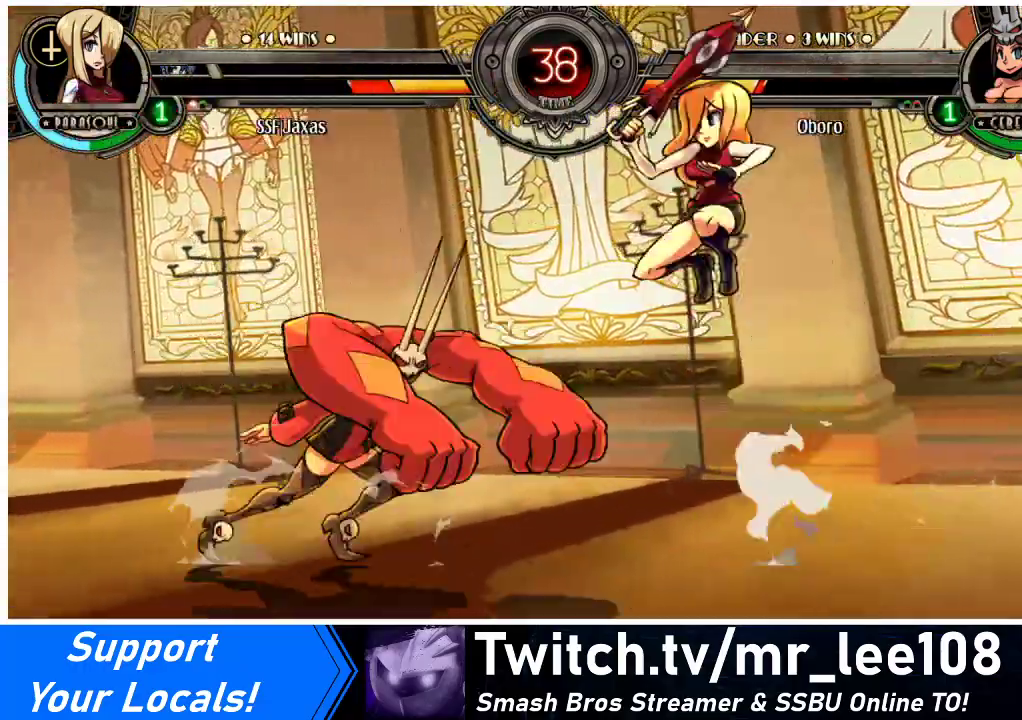
{"buttons": ["DPAD_DOWN", "DPAD_LEFT"], "events": [[33, "R1", "down"], [167, "R1", "up"], [500, "DPAD_DOWN", "down"]]}
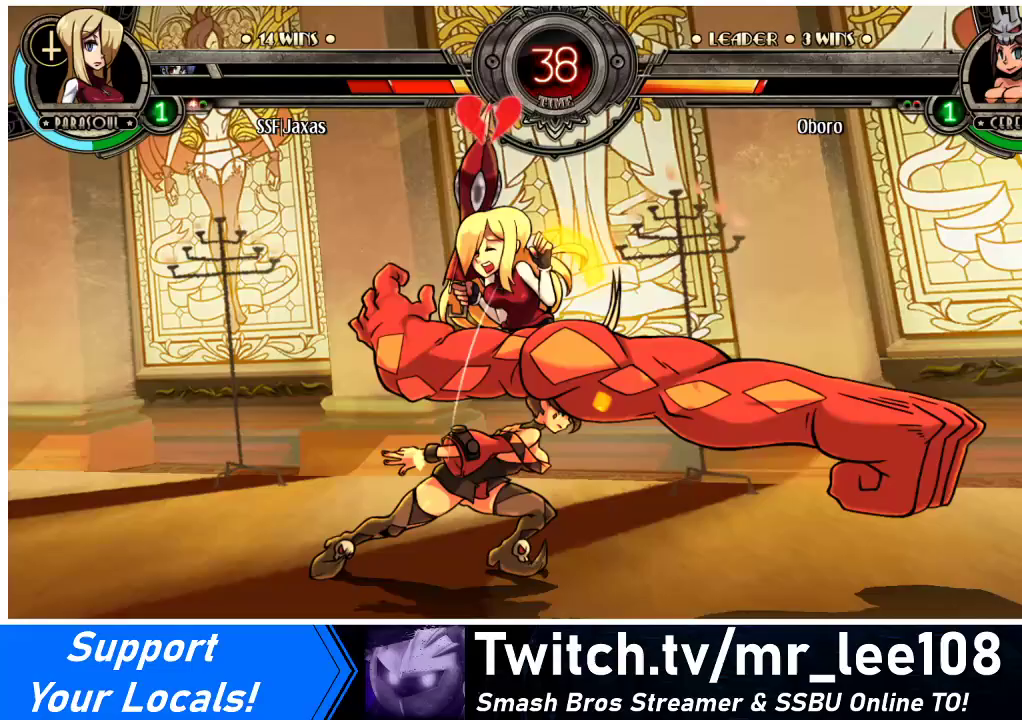
{"buttons": ["DPAD_RIGHT"], "events": [[33, "DPAD_LEFT", "up"], [233, "DPAD_RIGHT", "down"], [333, "DPAD_DOWN", "up"], [333, "TRIANGLE", "down"], [367, "SQUARE", "down"], [433, "TRIANGLE", "up"], [500, "SQUARE", "up"]]}
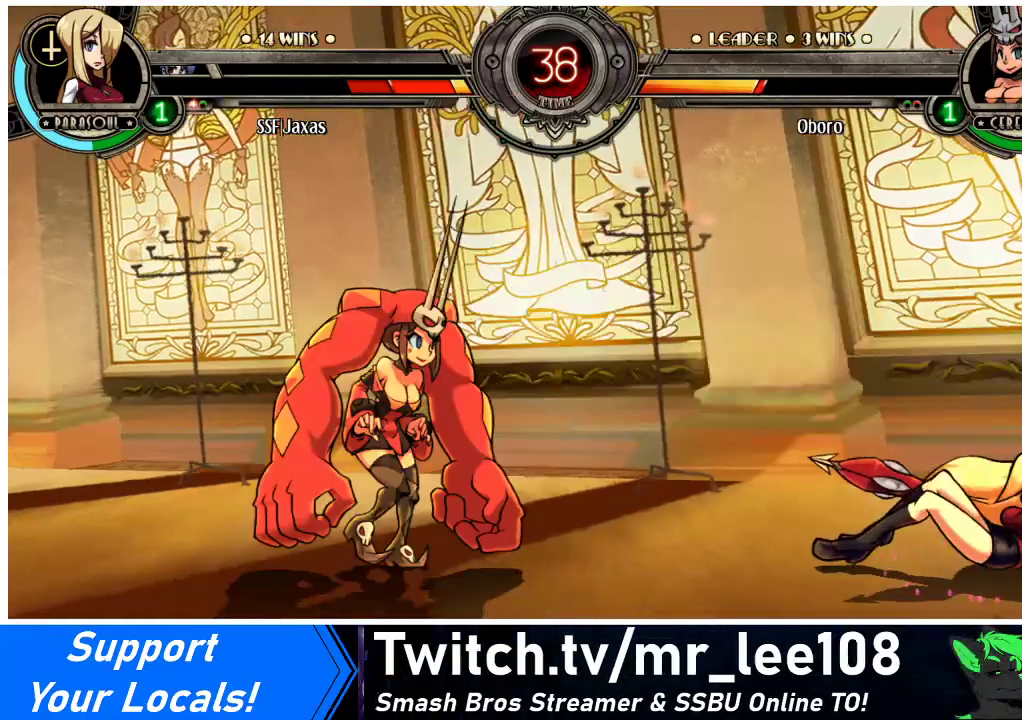
{"buttons": ["DPAD_DOWN", "DPAD_RIGHT"], "events": [[33, "TRIANGLE", "down"], [67, "DPAD_DOWN", "down"], [67, "SQUARE", "down"], [133, "TRIANGLE", "up"], [167, "SQUARE", "up"]]}
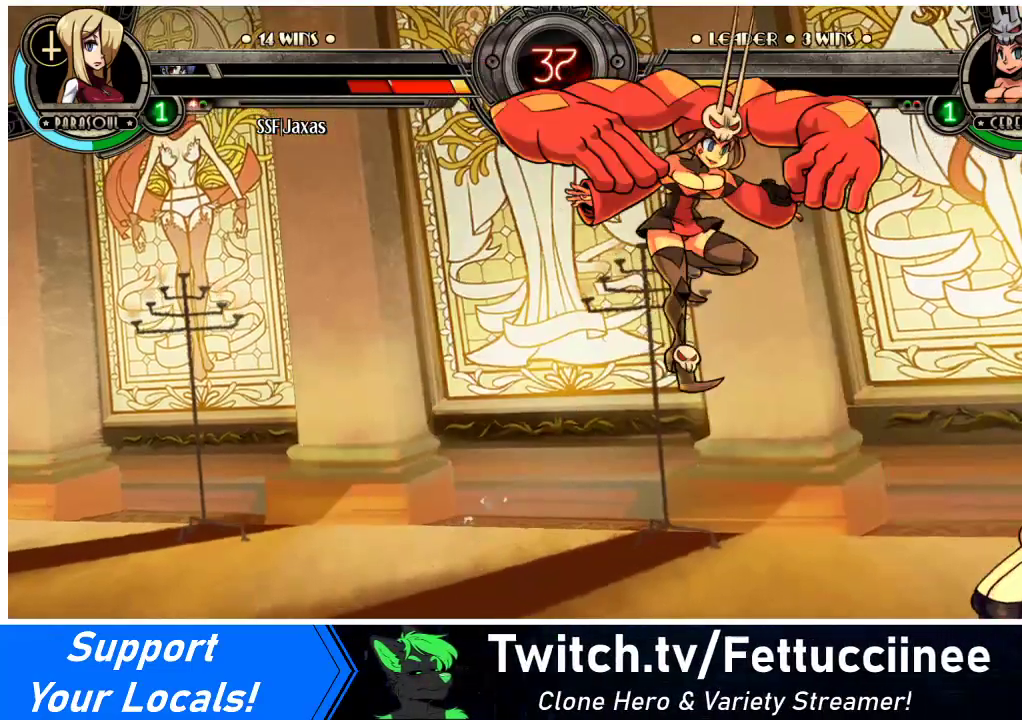
{"buttons": ["DPAD_DOWN", "DPAD_RIGHT"], "events": []}
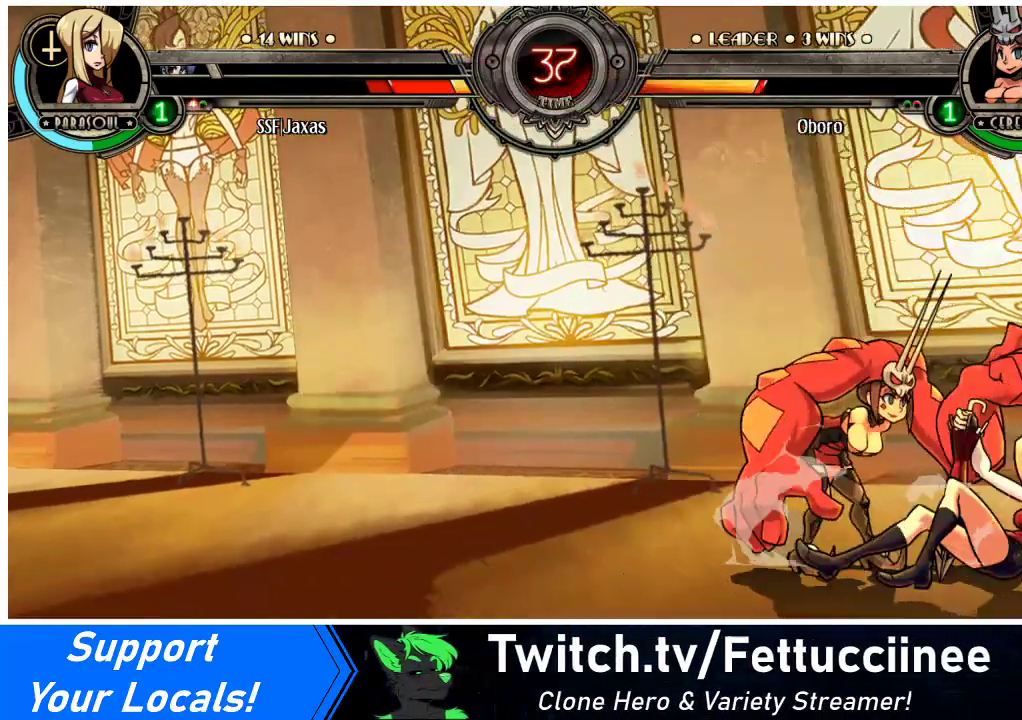
{"buttons": ["DPAD_RIGHT"], "events": [[233, "DPAD_DOWN", "up"], [433, "CROSS", "down"], [433, "SQUARE", "down"], [500, "CROSS", "up"], [500, "SQUARE", "up"]]}
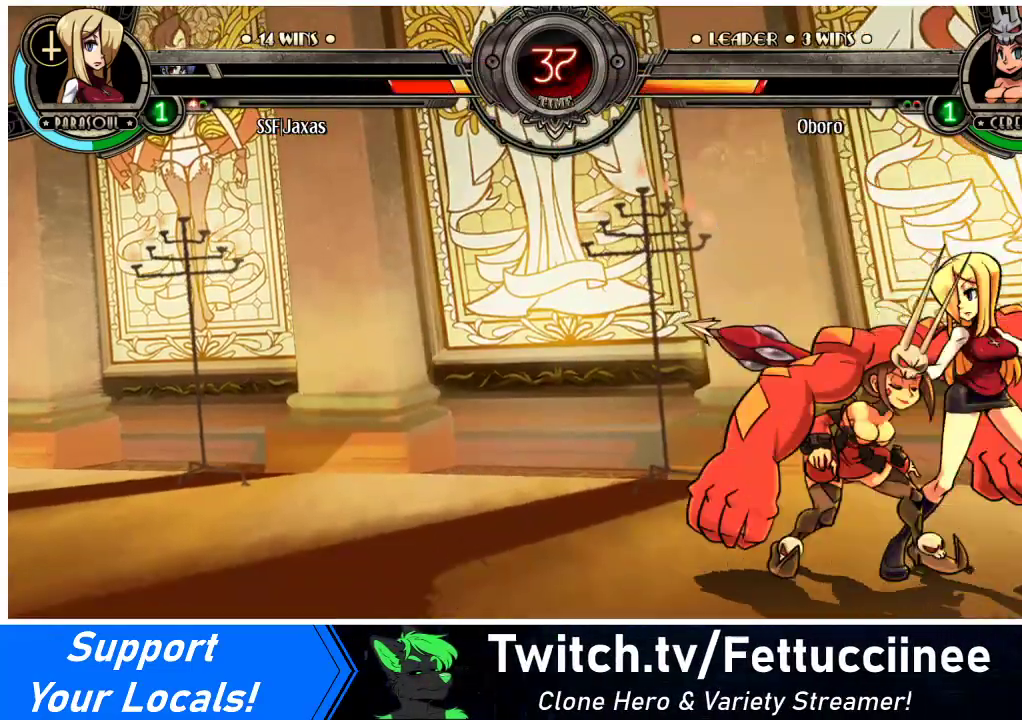
{"buttons": ["DPAD_RIGHT"], "events": [[67, "CROSS", "down"], [67, "SQUARE", "down"], [133, "CROSS", "up"], [133, "SQUARE", "up"]]}
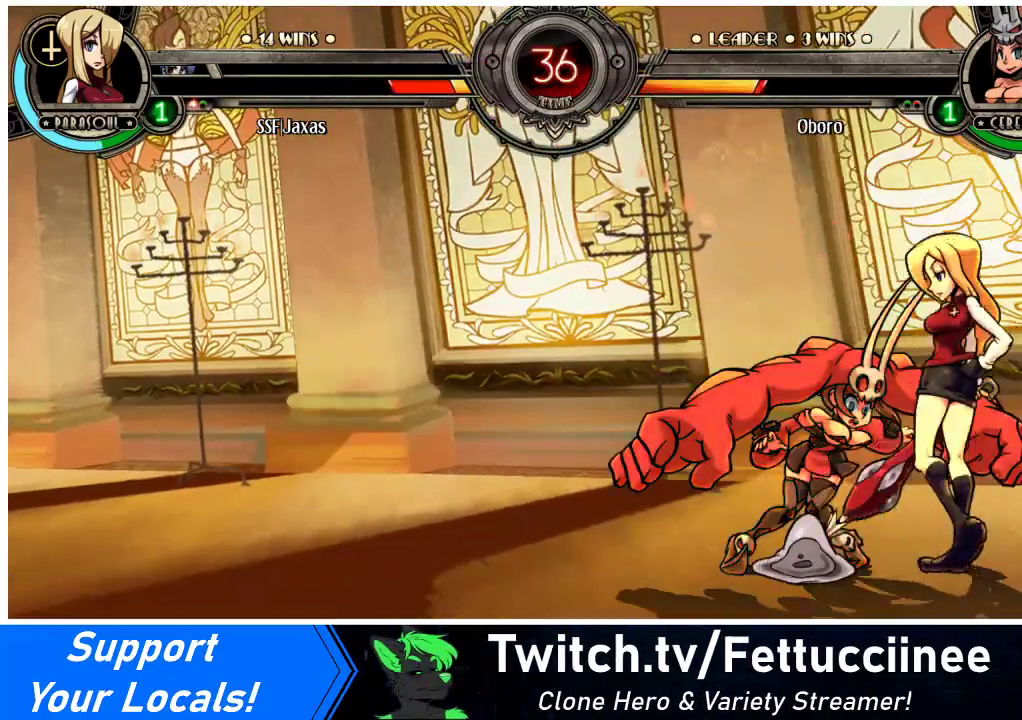
{"buttons": ["DPAD_RIGHT"], "events": []}
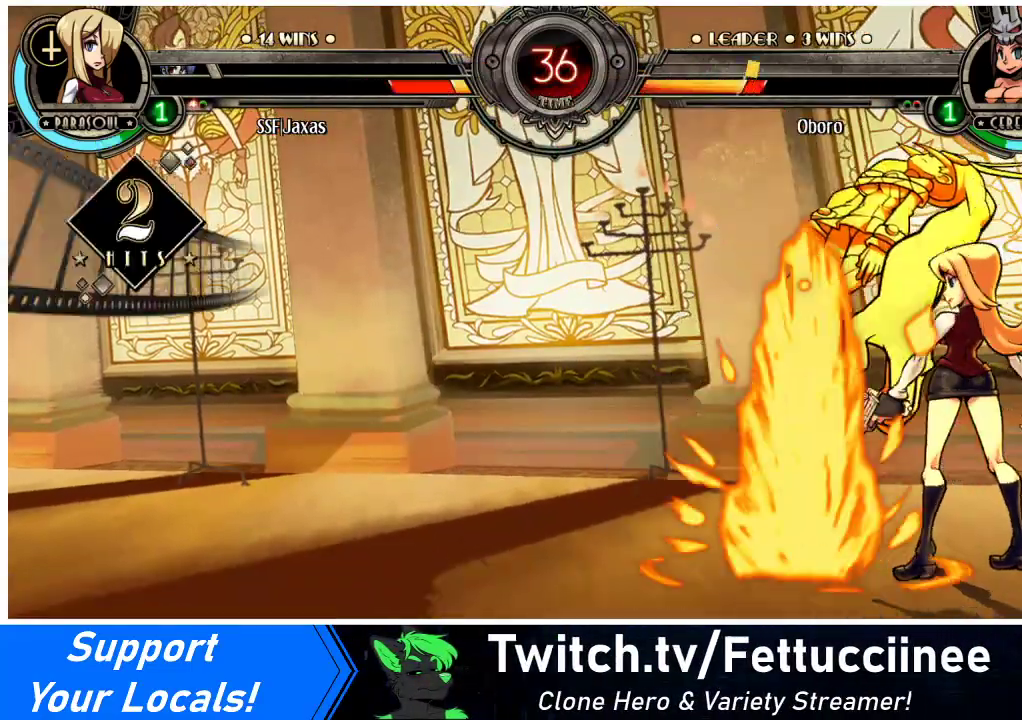
{"buttons": ["DPAD_DOWN"], "events": [[167, "DPAD_DOWN", "down"], [167, "DPAD_RIGHT", "up"]]}
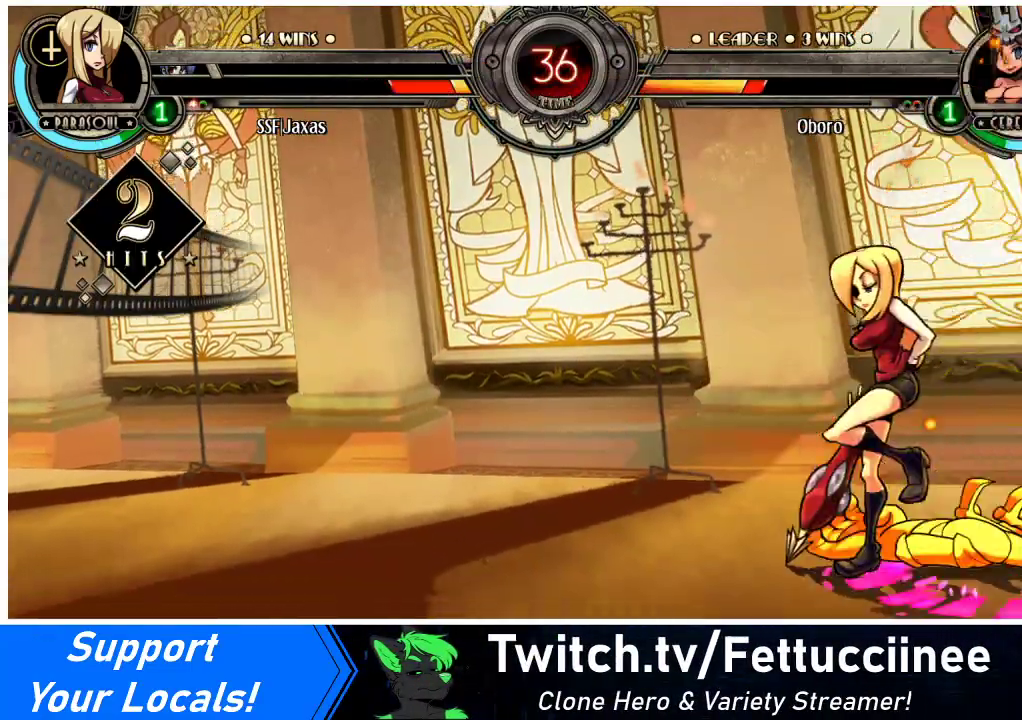
{"buttons": ["R1", "DPAD_DOWN"], "events": [[167, "CIRCLE", "down"], [300, "CIRCLE", "up"], [400, "R1", "down"]]}
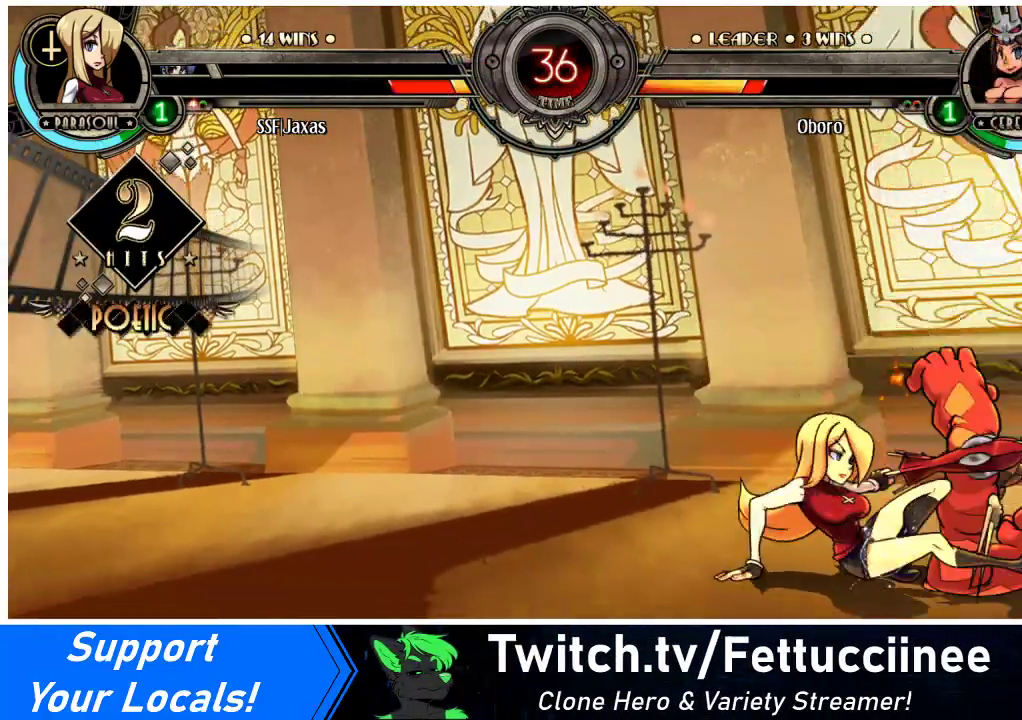
{"buttons": ["CIRCLE"], "events": [[67, "R1", "up"], [133, "DPAD_LEFT", "down"], [267, "CROSS", "down"], [267, "DPAD_LEFT", "up"], [367, "CROSS", "up"], [433, "DPAD_DOWN", "up"], [467, "CIRCLE", "down"]]}
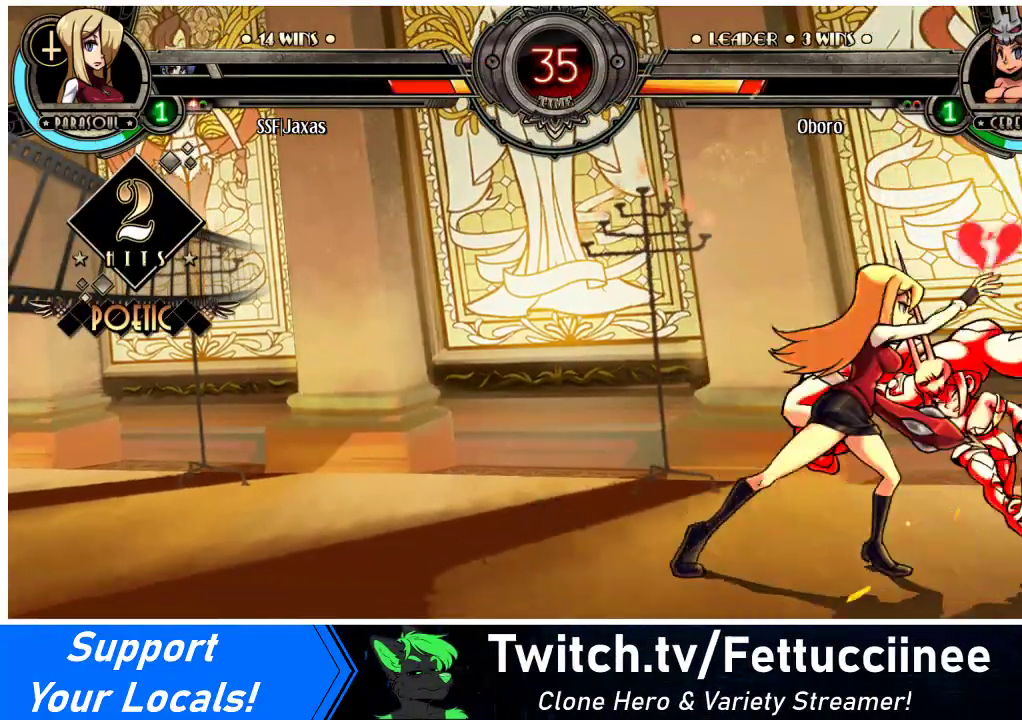
{"buttons": ["DPAD_LEFT"], "events": [[67, "CIRCLE", "up"], [67, "DPAD_LEFT", "down"], [233, "R1", "down"], [433, "R1", "up"]]}
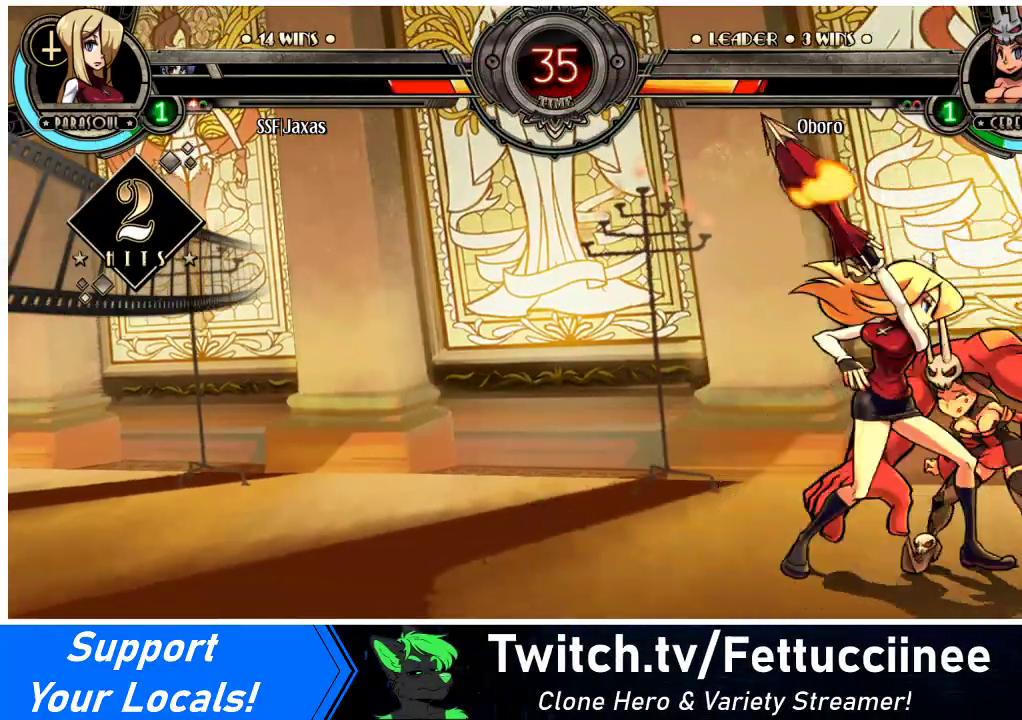
{"buttons": ["DPAD_RIGHT"], "events": [[167, "R1", "down"], [433, "DPAD_LEFT", "up"], [433, "R1", "up"], [467, "DPAD_RIGHT", "down"]]}
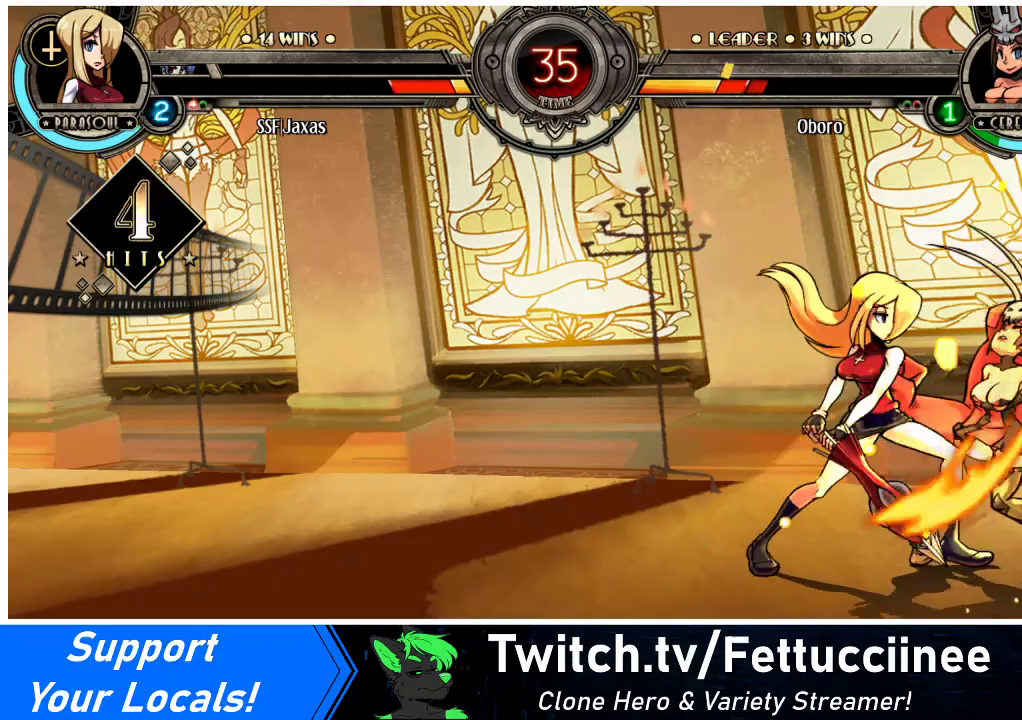
{"buttons": ["DPAD_LEFT"], "events": [[33, "SQUARE", "down"], [167, "DPAD_LEFT", "down"], [167, "DPAD_RIGHT", "up"], [200, "SQUARE", "up"]]}